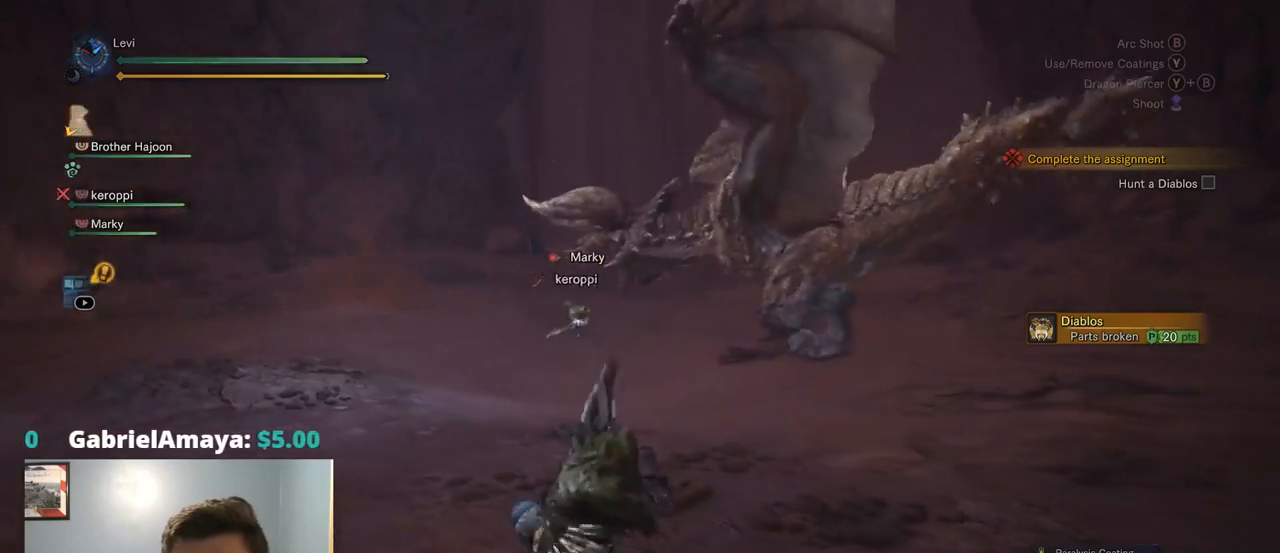
Gameplay with a controller (PlayStation layout); each line is a JSON object with the inputs held at the frame after it. "events" lists button and stick changes between this image and that frame as [ms after this image, input, new state], when the widget could be followed in between. Not read: L3.
{"buttons": ["L2", "R2"], "left_stick": "up-right", "right_stick": "center", "events": [[167, "R1", "up"], [184, "left_stick", "up-right"], [234, "right_stick", "up"], [267, "L2", "down"], [367, "right_stick", "center"]]}
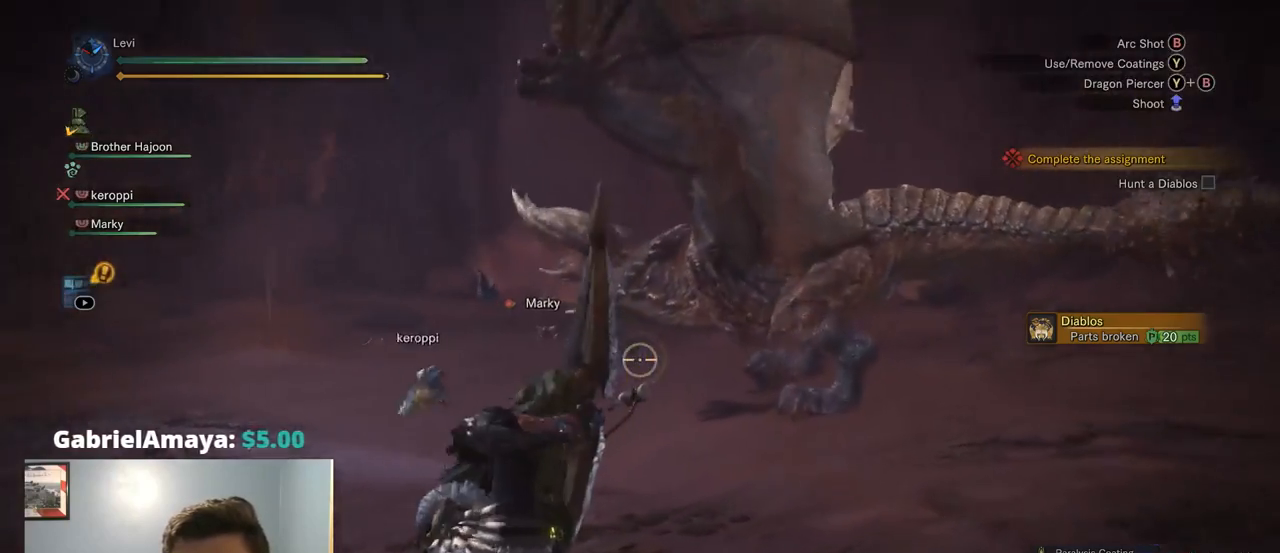
{"buttons": ["L2", "R2"], "left_stick": "right", "right_stick": "up-left", "events": [[34, "R1", "down"], [84, "L1", "down"], [100, "right_stick", "up-right"], [117, "left_stick", "right"], [150, "L1", "up"], [150, "R1", "up"], [234, "right_stick", "up-left"]]}
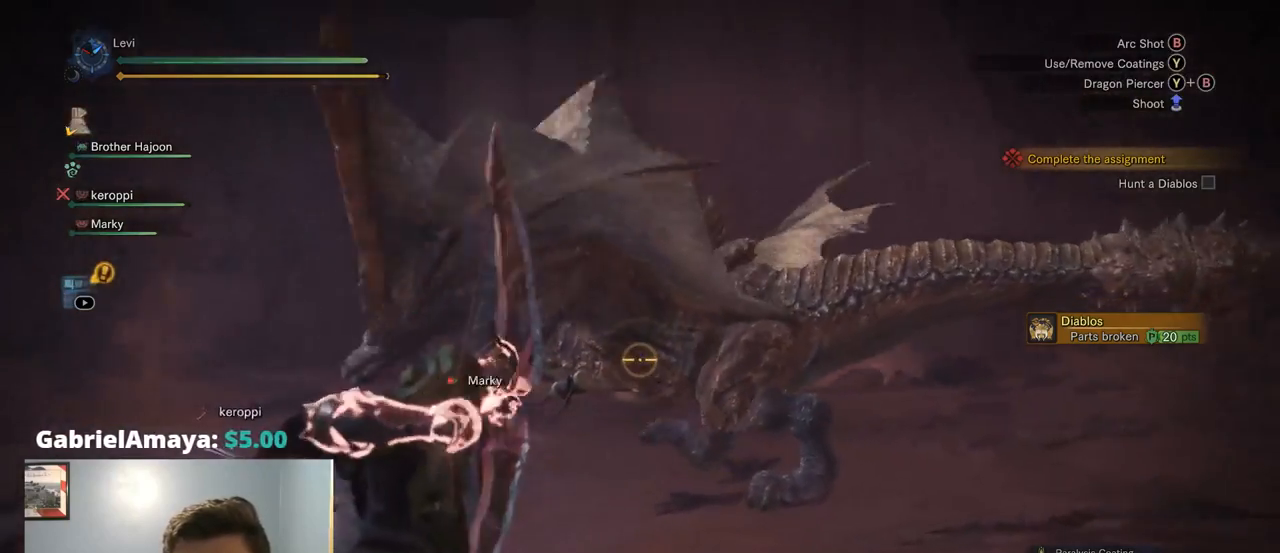
{"buttons": ["L2", "R2"], "left_stick": "right", "right_stick": "up-right", "events": [[17, "right_stick", "left"], [100, "R1", "down"], [317, "right_stick", "center"], [334, "R1", "up"], [467, "right_stick", "up-right"]]}
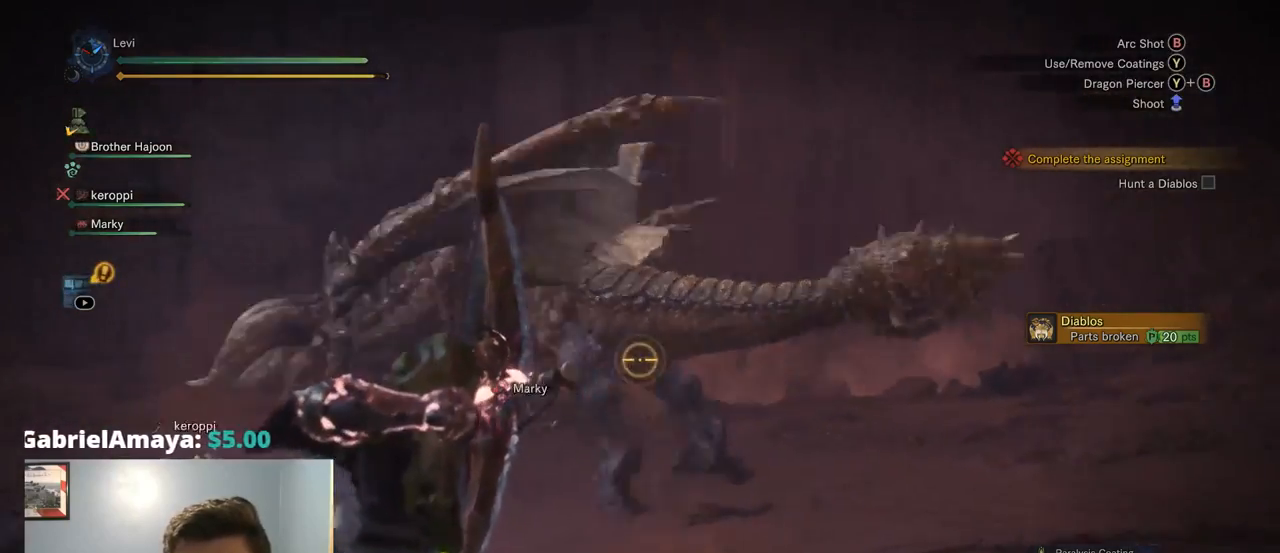
{"buttons": ["L2", "R2"], "left_stick": "center", "right_stick": "center"}
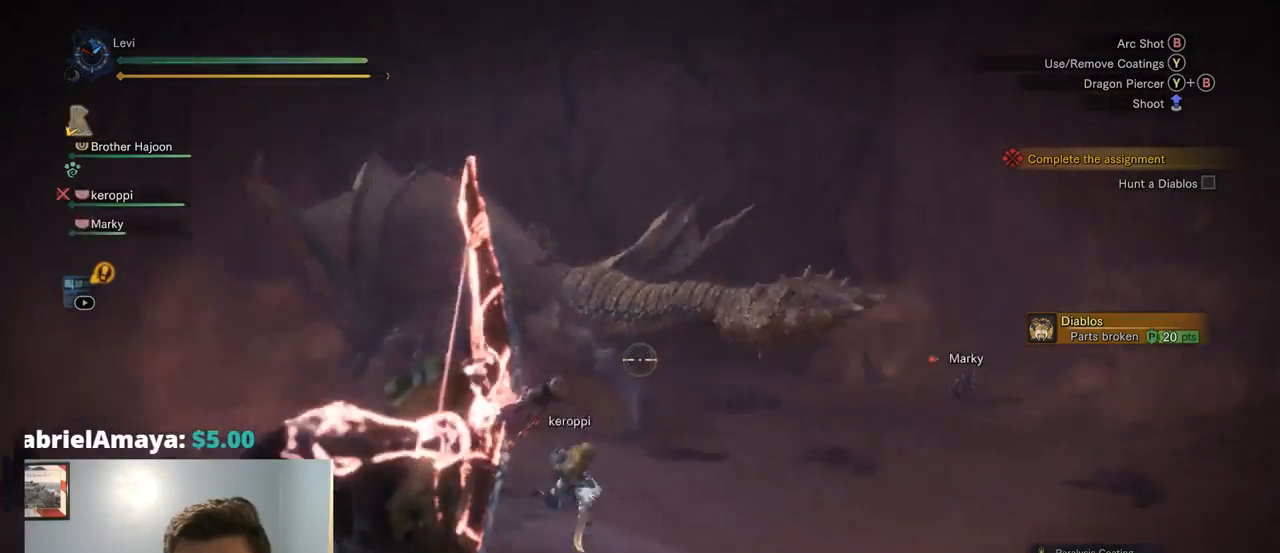
{"buttons": ["CIRCLE", "TRIANGLE", "L2", "R2"], "left_stick": "center", "right_stick": "center"}
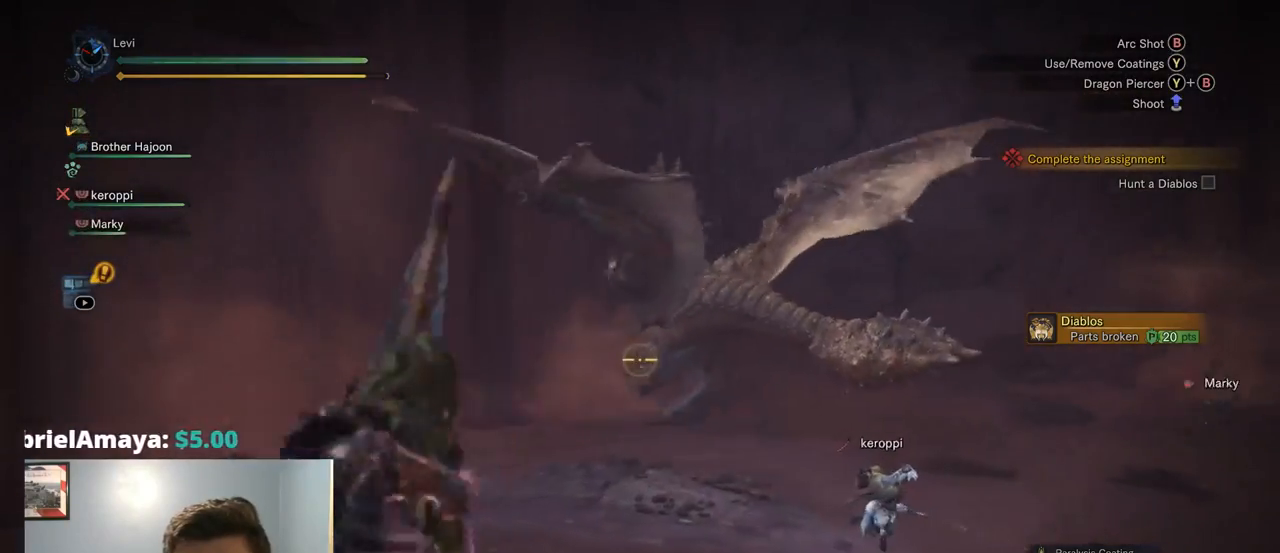
{"buttons": ["L2", "R2"], "left_stick": "center", "right_stick": "center", "events": [[184, "CIRCLE", "up"], [184, "TRIANGLE", "up"], [284, "L1", "down"], [417, "L1", "up"], [417, "R1", "down"], [467, "R1", "up"]]}
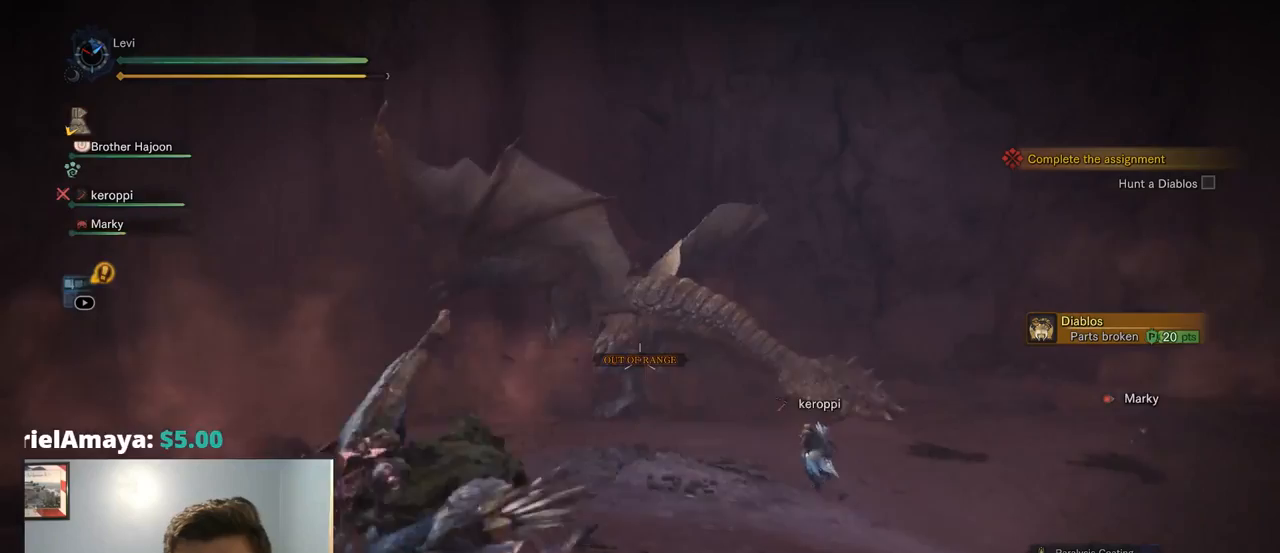
{"buttons": ["L1", "L2"], "left_stick": "center", "right_stick": "center", "events": [[150, "R2", "up"], [300, "CIRCLE", "down"], [350, "CIRCLE", "up"], [417, "R2", "down"], [467, "L1", "down"], [467, "R2", "up"]]}
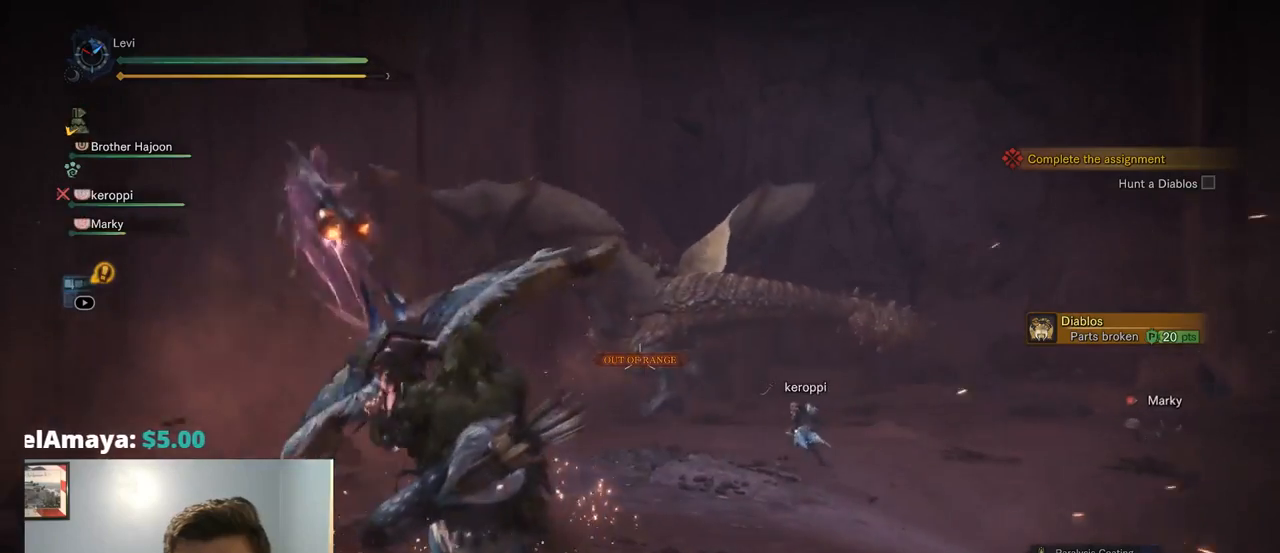
{"buttons": ["L2"], "left_stick": "center", "right_stick": "up", "events": [[67, "L1", "up"], [134, "L1", "down"], [334, "right_stick", "up"], [350, "L1", "up"], [400, "L1", "down"], [484, "L1", "up"]]}
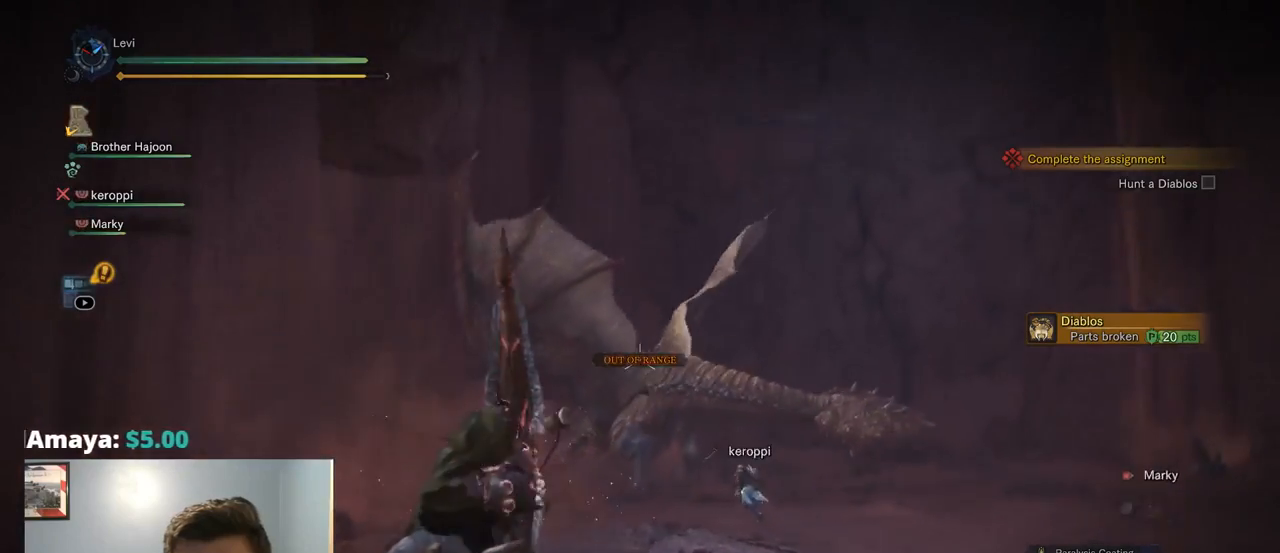
{"buttons": ["L1", "L2"], "left_stick": "center", "right_stick": "center", "events": [[17, "right_stick", "center"], [150, "L1", "down"], [234, "right_stick", "down"], [250, "L1", "up"], [317, "right_stick", "center"], [384, "L1", "down"]]}
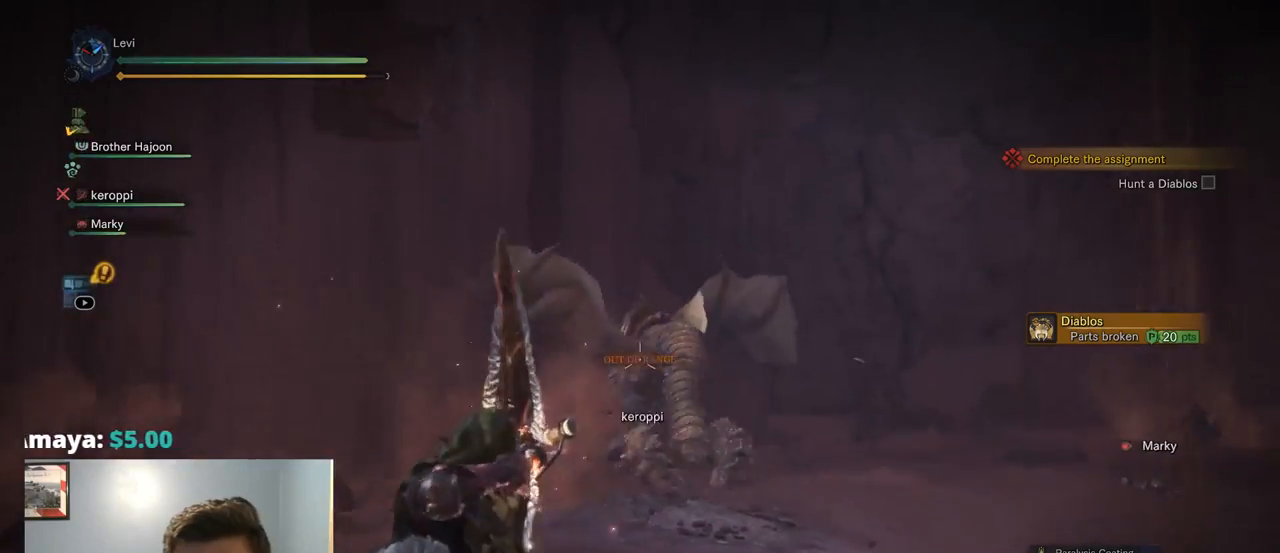
{"buttons": ["L2"], "left_stick": "center", "right_stick": "center", "events": [[100, "L1", "up"]]}
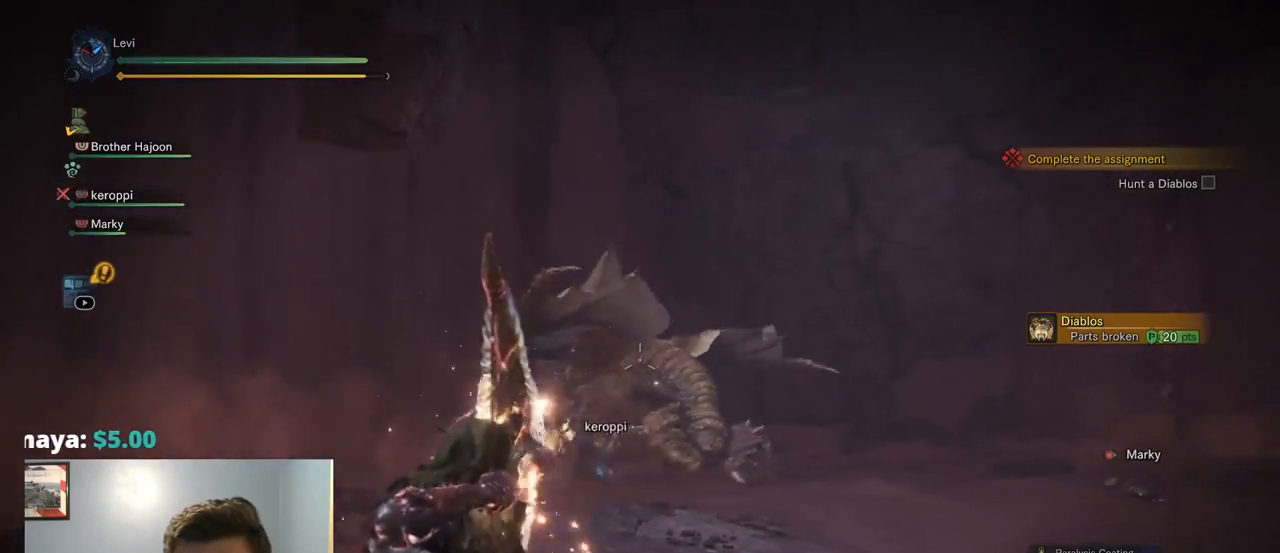
{"buttons": ["L2"], "left_stick": "center", "right_stick": "center", "events": [[100, "DPAD_RIGHT", "down"], [100, "L1", "down"], [200, "DPAD_RIGHT", "up"], [200, "L1", "up"]]}
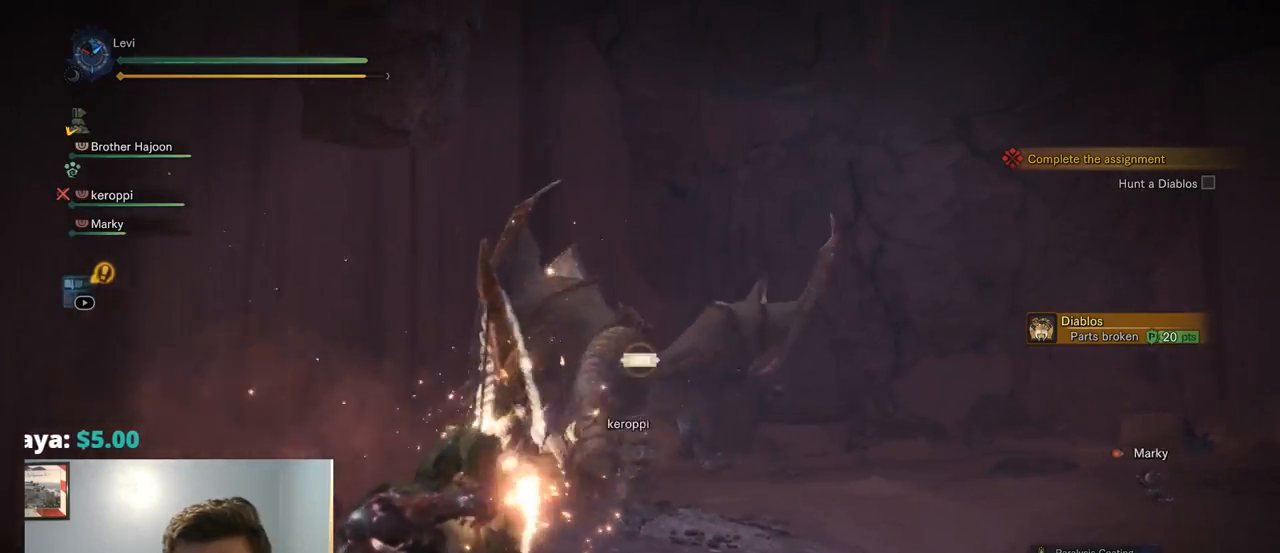
{"buttons": ["TRIANGLE", "L2"], "left_stick": "center", "right_stick": "center", "events": [[134, "L1", "down"], [350, "L1", "up"], [450, "TRIANGLE", "down"]]}
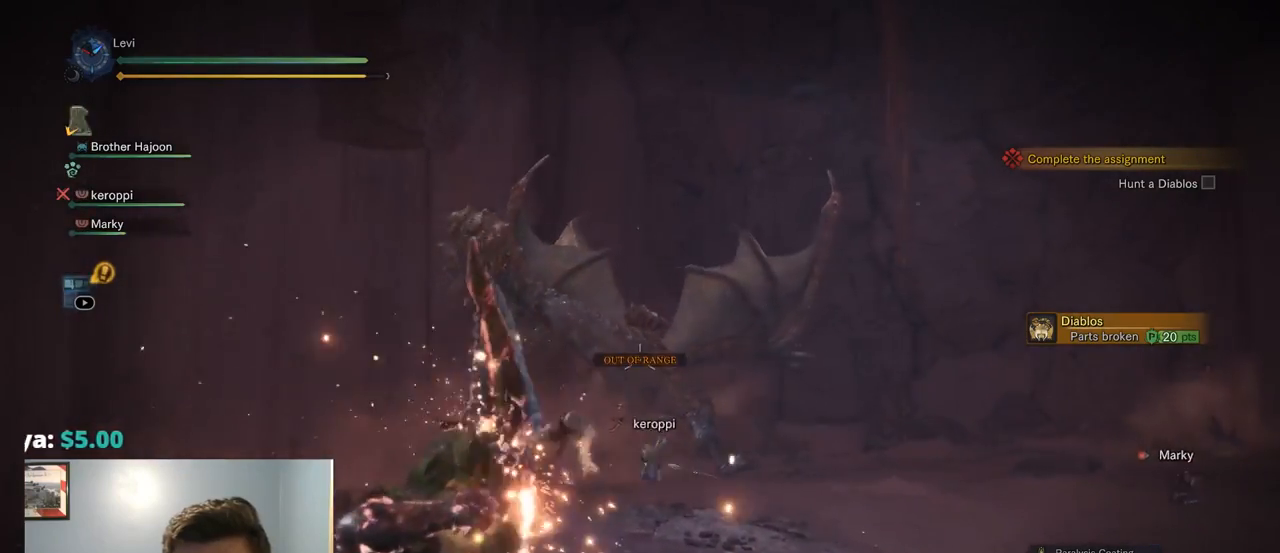
{"buttons": ["L1", "L2"], "left_stick": "up", "right_stick": "center", "events": [[17, "TRIANGLE", "up"], [417, "L1", "down"], [500, "left_stick", "up"]]}